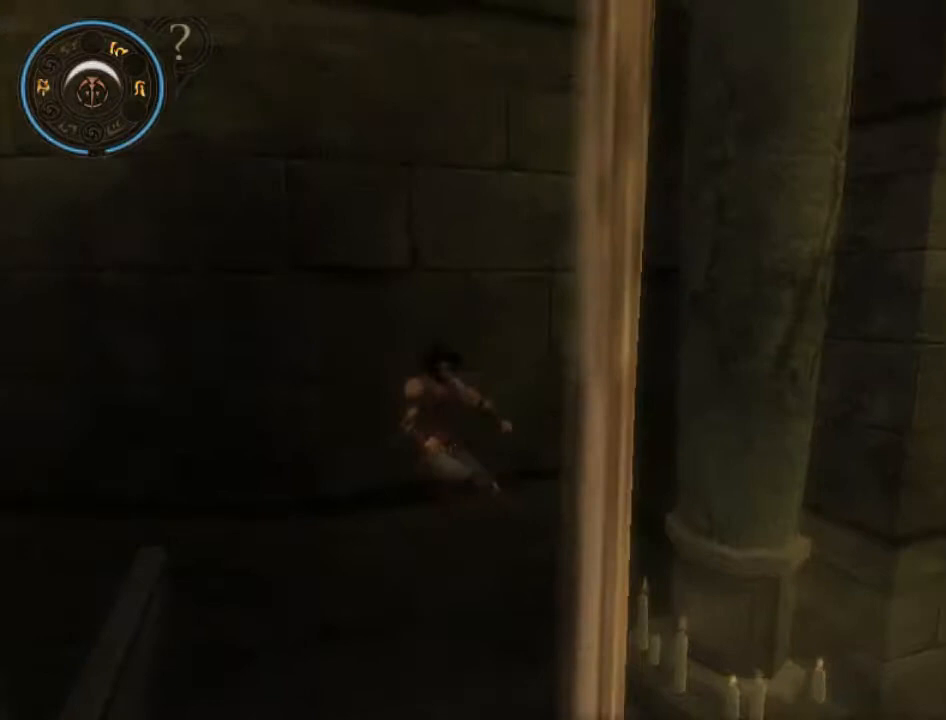
Gameplay with a controller (Xbox layout); each line is a JSON object with the inputs held at the frame after it. "events" lists button and stick changes between this image and that frame as [ms after this image, input, new state], when the widget could be followed in between. Not read: L1 L2 L3 R1 R2 R3.
{"buttons": ["B"], "left_stick": "center", "right_stick": "center", "events": [[267, "B", "down"]]}
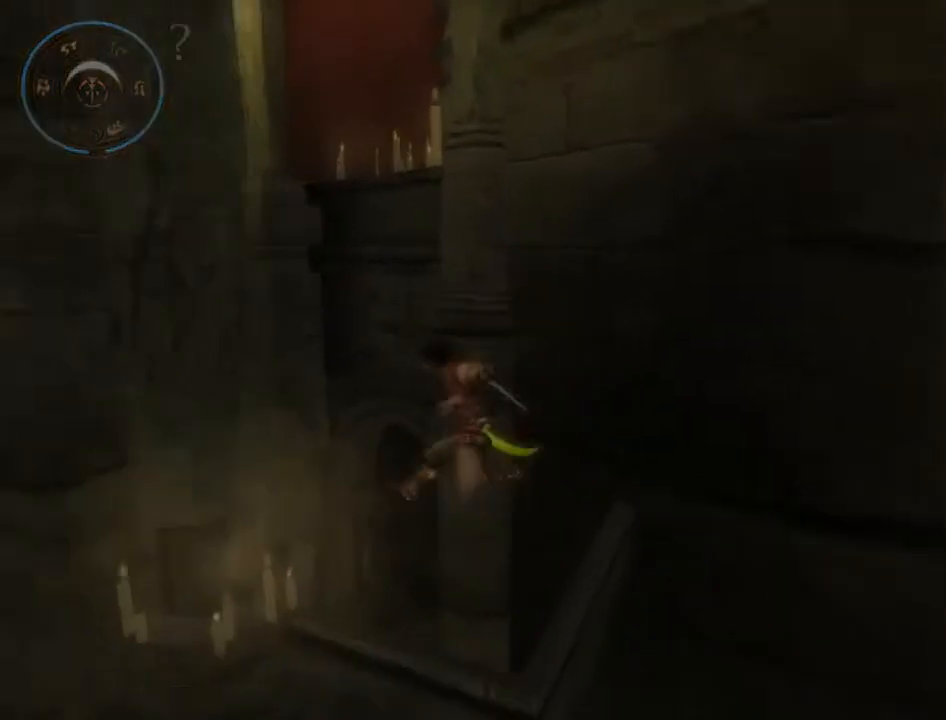
{"buttons": ["B"], "left_stick": "center", "right_stick": "center", "events": []}
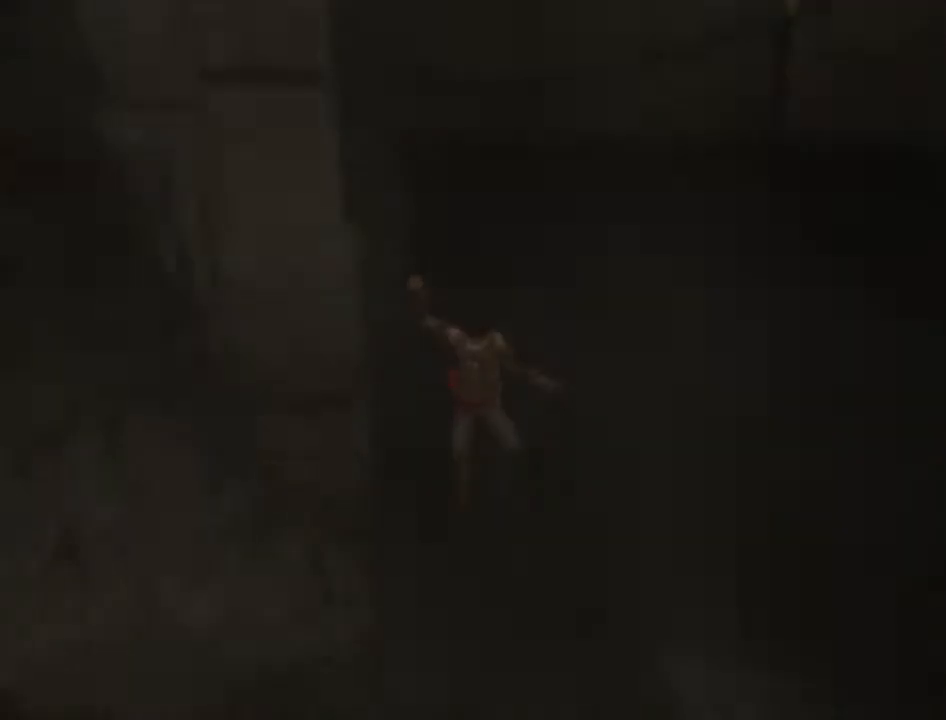
{"buttons": ["B"], "left_stick": "center", "right_stick": "center", "events": []}
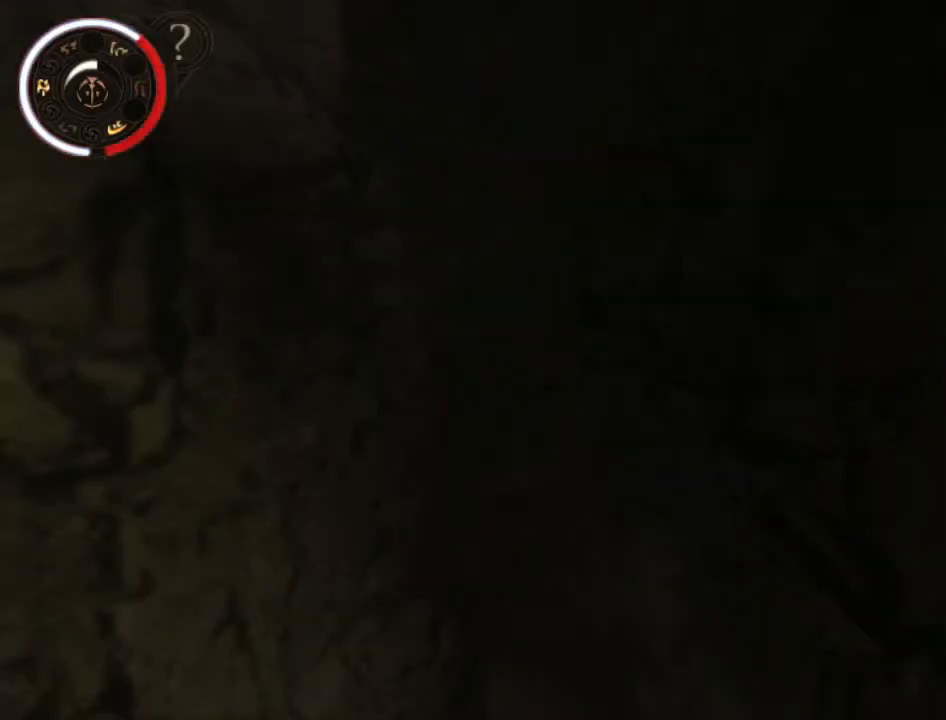
{"buttons": ["B"], "left_stick": "center", "right_stick": "center", "events": []}
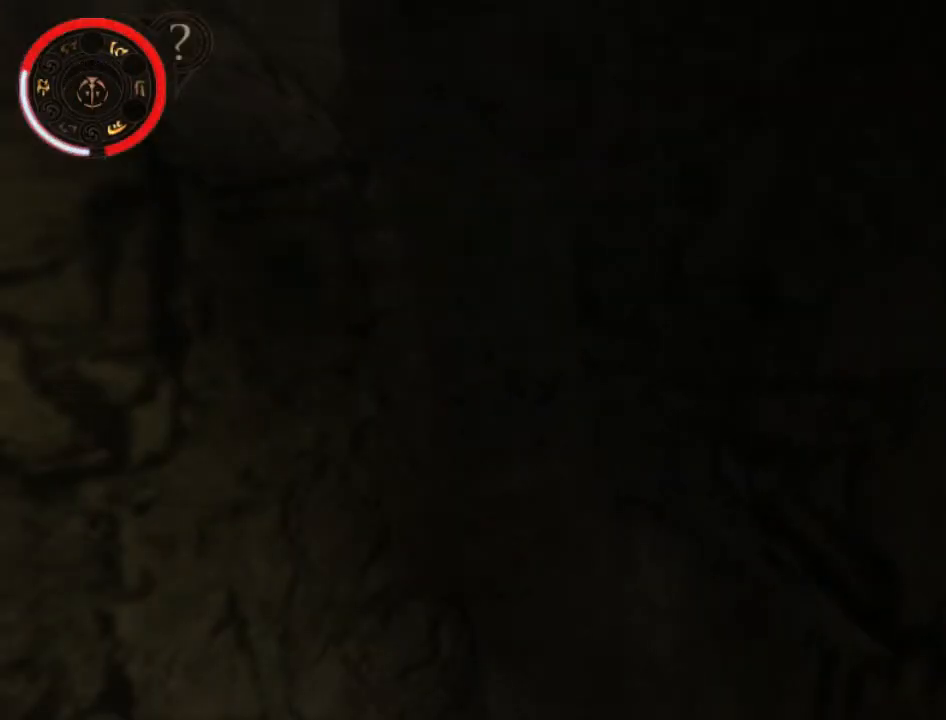
{"buttons": ["B"], "left_stick": "center", "right_stick": "center", "events": []}
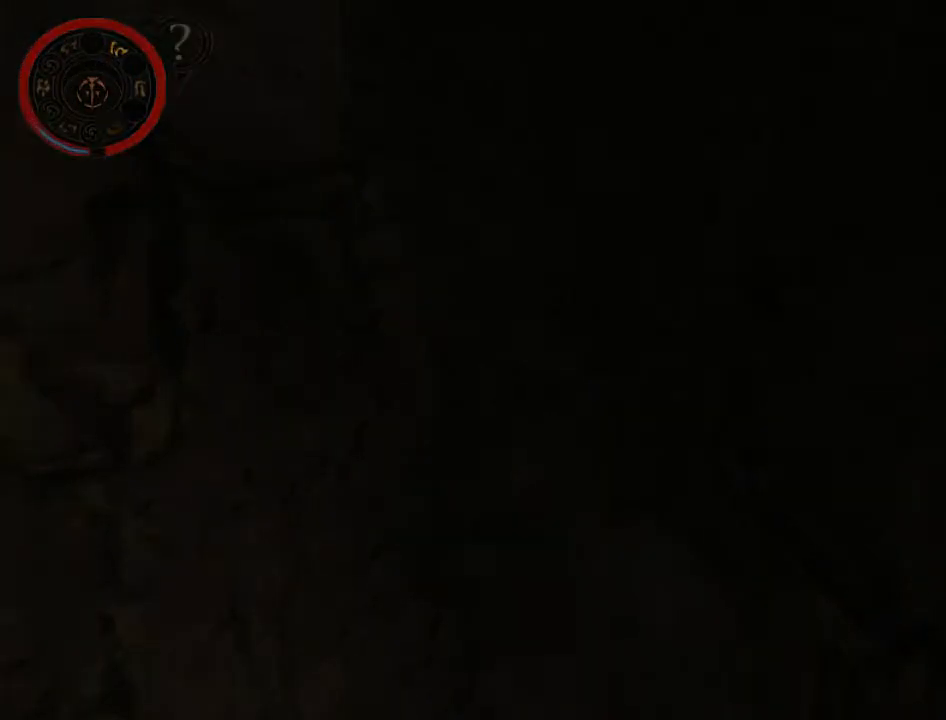
{"buttons": ["B"], "left_stick": "center", "right_stick": "center", "events": []}
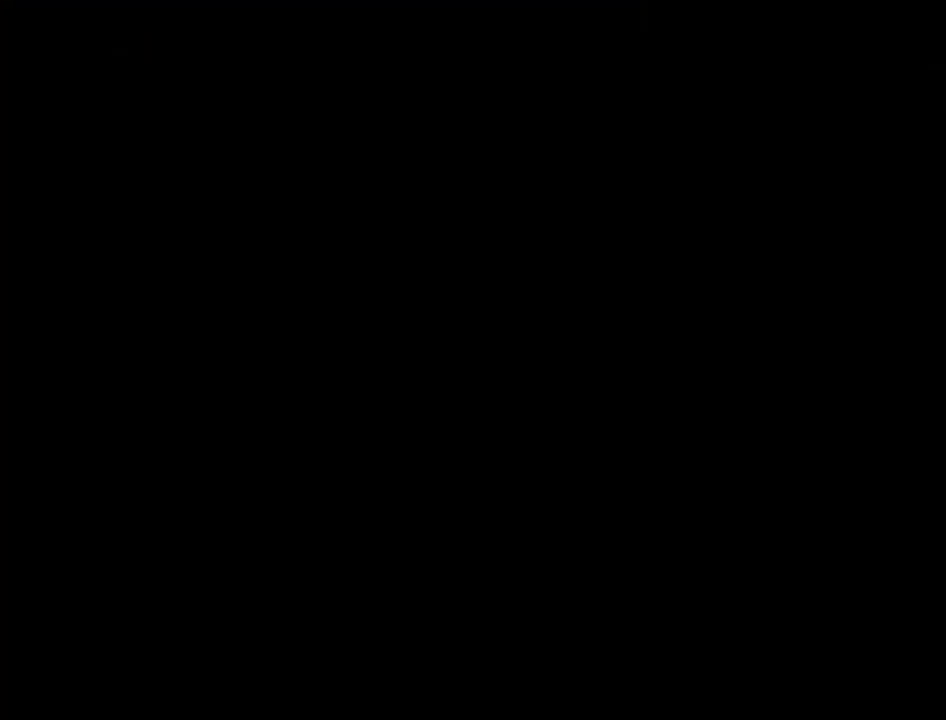
{"buttons": ["B"], "left_stick": "center", "right_stick": "center", "events": []}
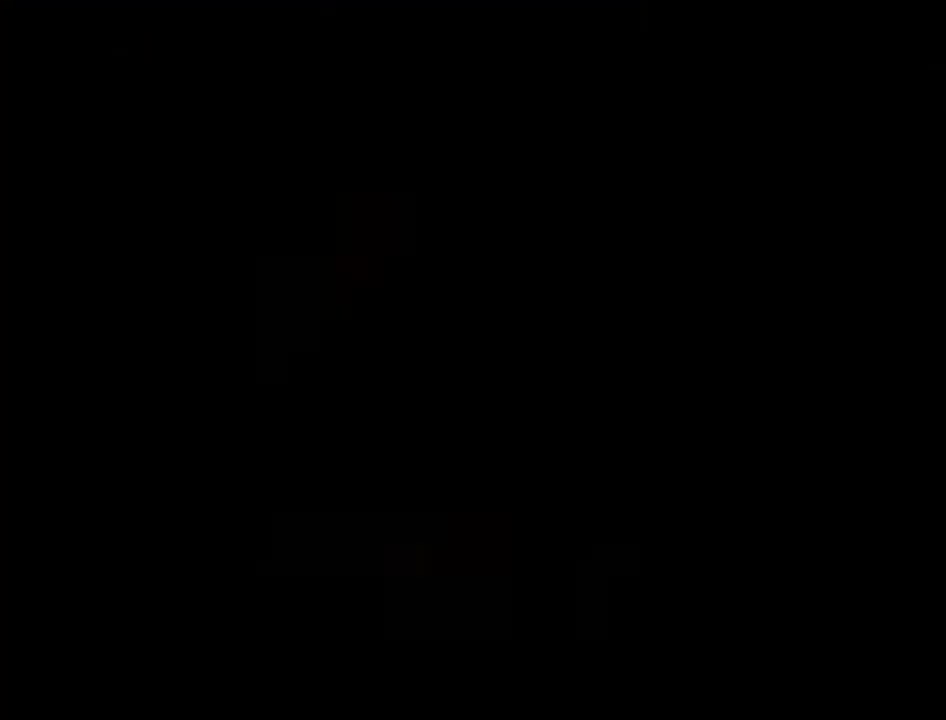
{"buttons": ["B"], "left_stick": "center", "right_stick": "center", "events": []}
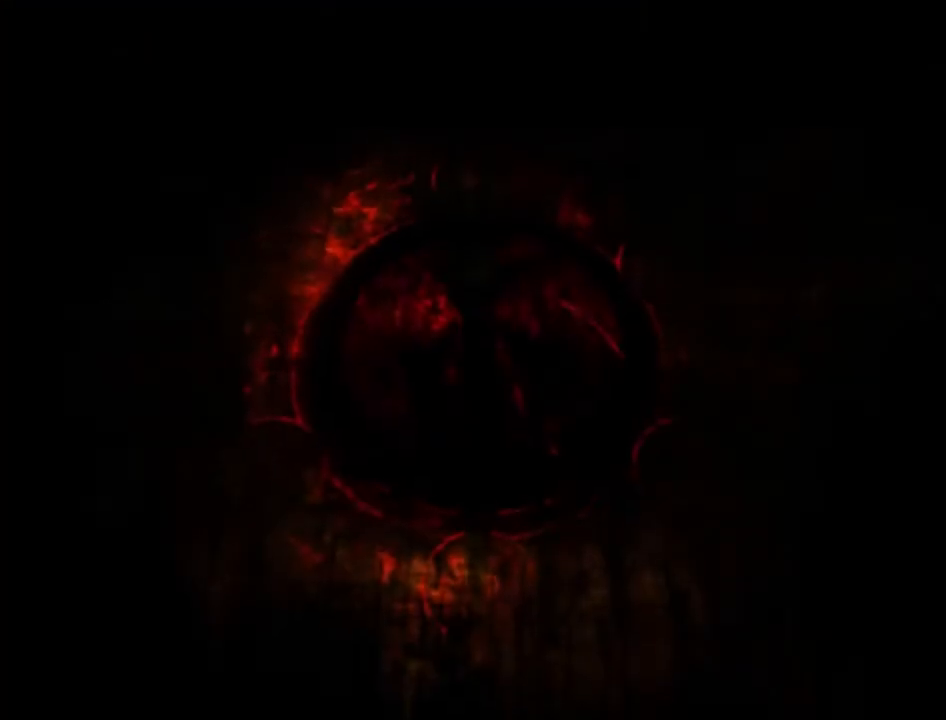
{"buttons": ["B"], "left_stick": "center", "right_stick": "center", "events": []}
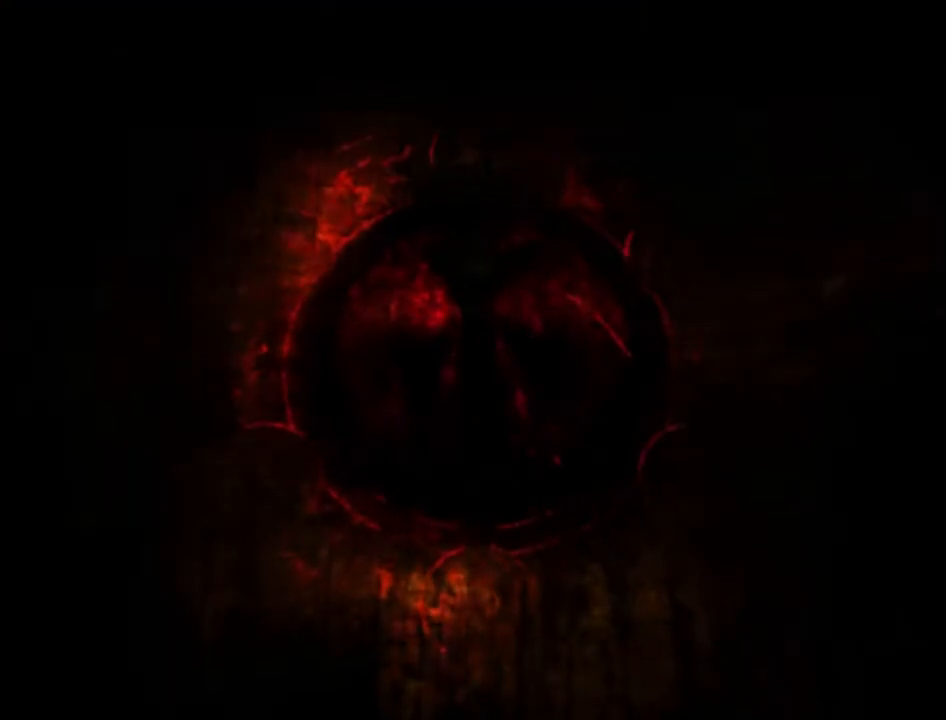
{"buttons": ["B"], "left_stick": "center", "right_stick": "center", "events": []}
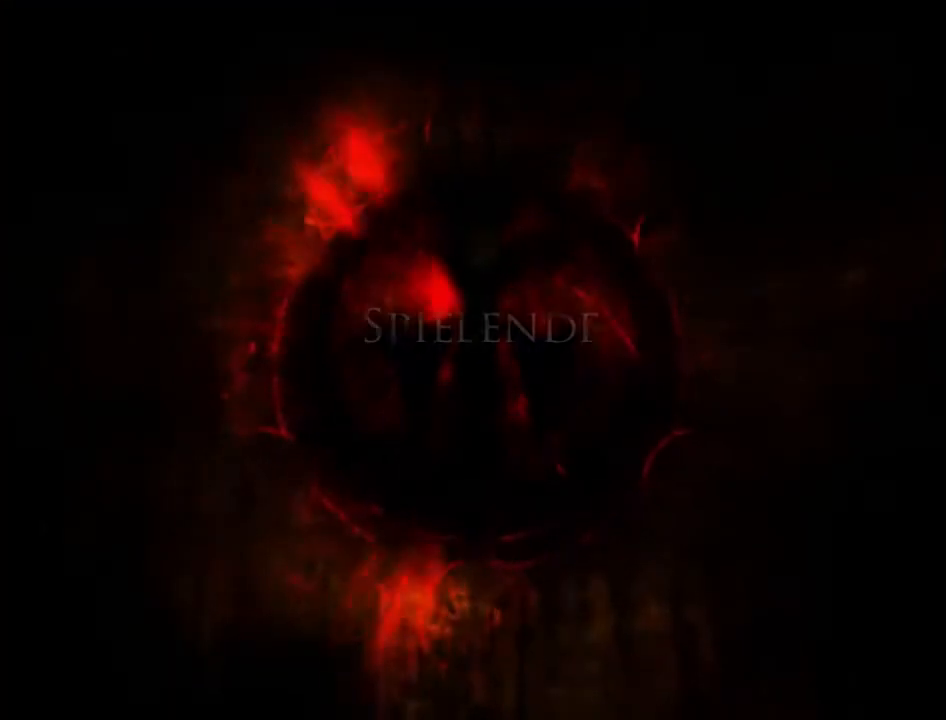
{"buttons": ["B"], "left_stick": "center", "right_stick": "center", "events": []}
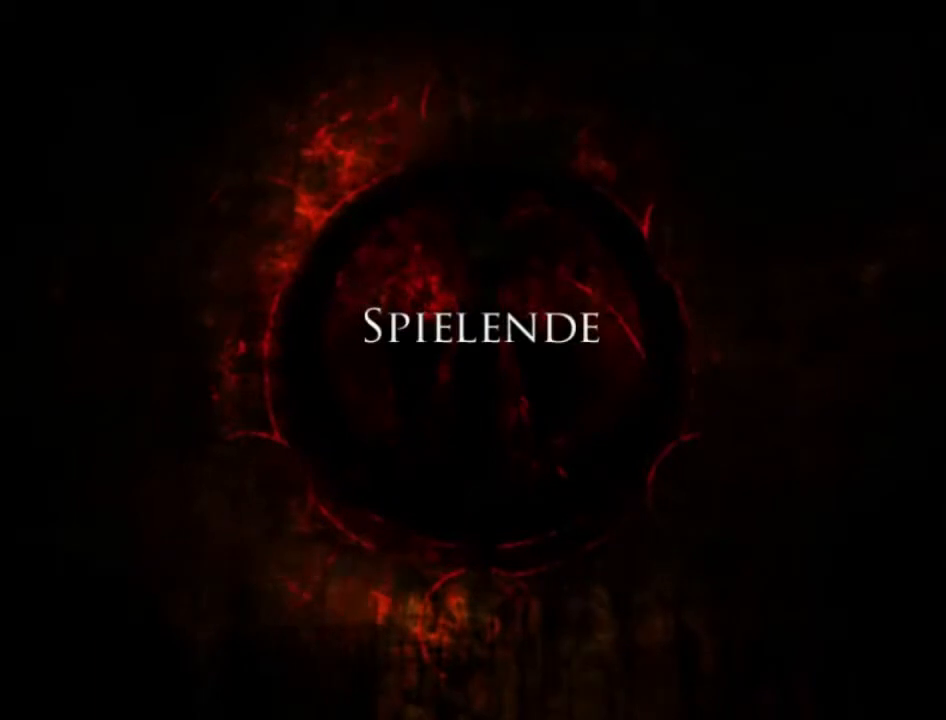
{"buttons": ["B"], "left_stick": "center", "right_stick": "center", "events": []}
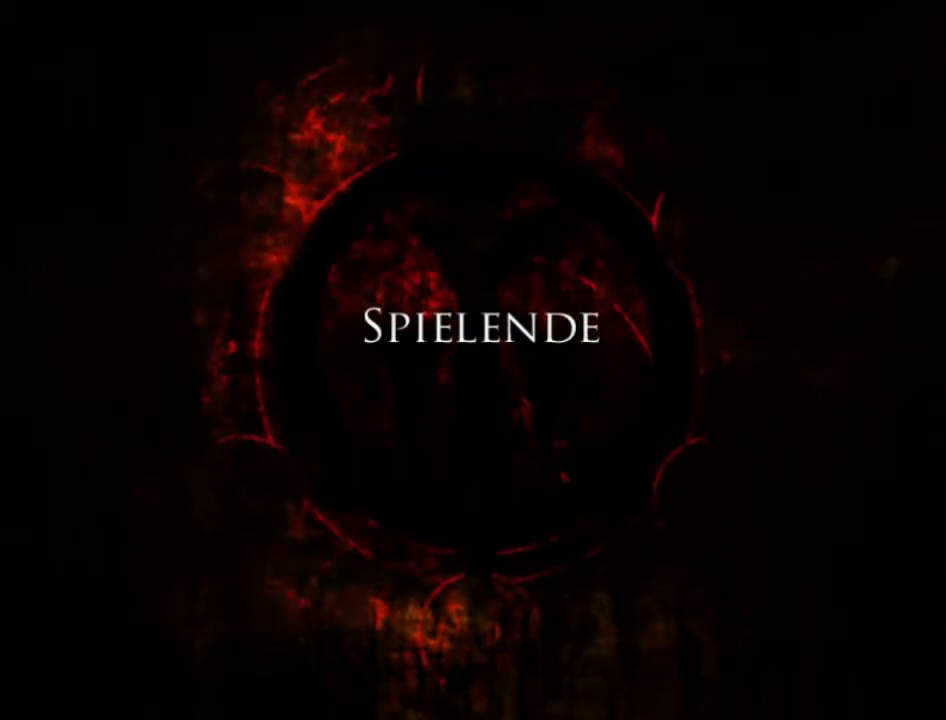
{"buttons": ["B"], "left_stick": "center", "right_stick": "center", "events": []}
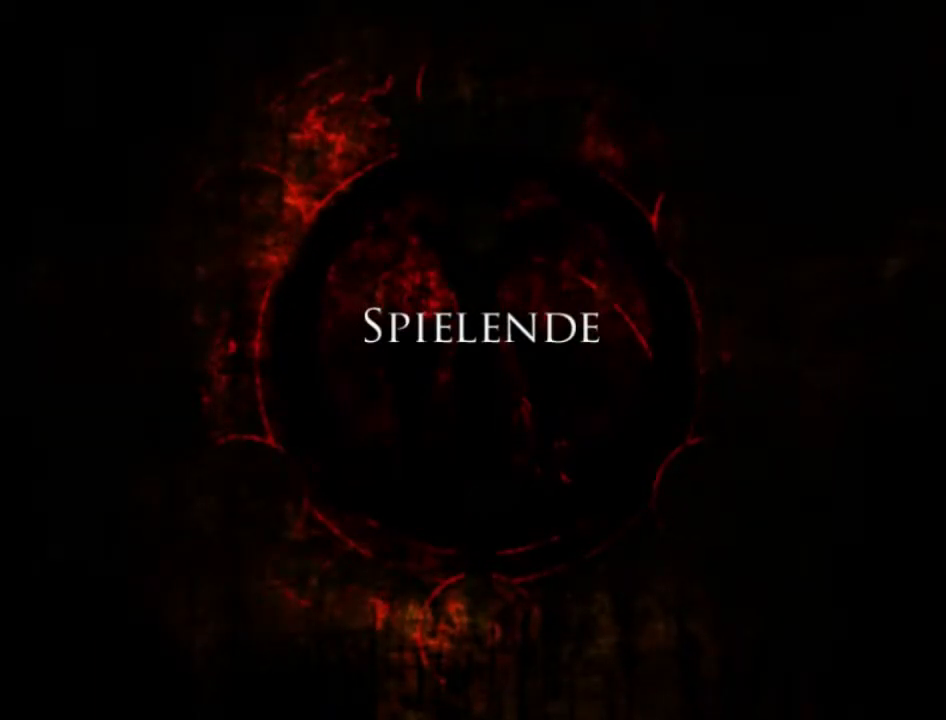
{"buttons": ["B"], "left_stick": "center", "right_stick": "center", "events": []}
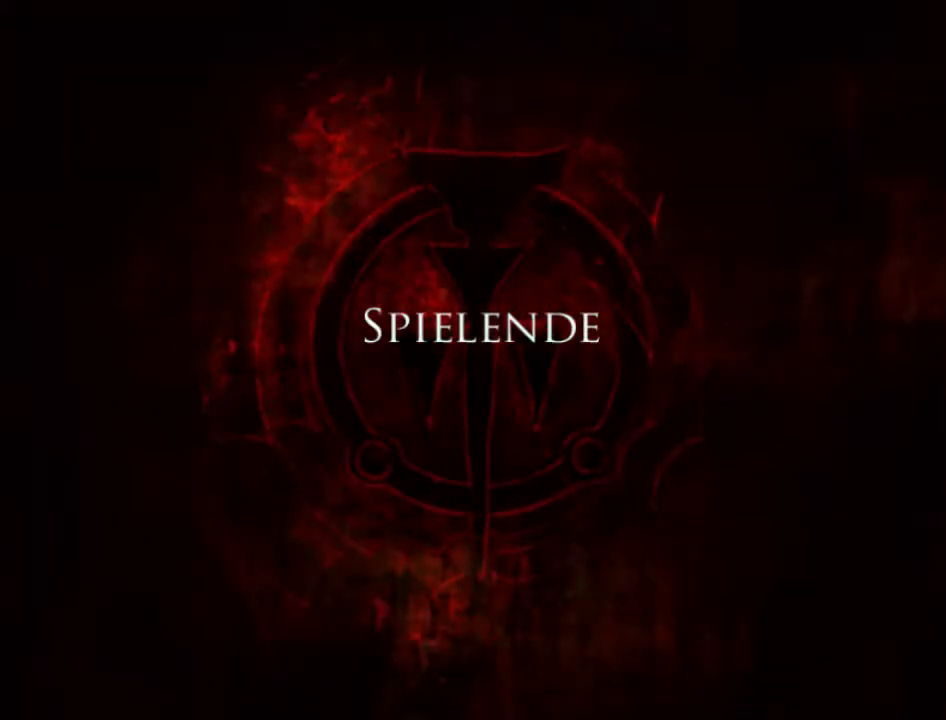
{"buttons": ["A"], "left_stick": "center", "right_stick": "center", "events": [[367, "B", "up"], [500, "A", "down"]]}
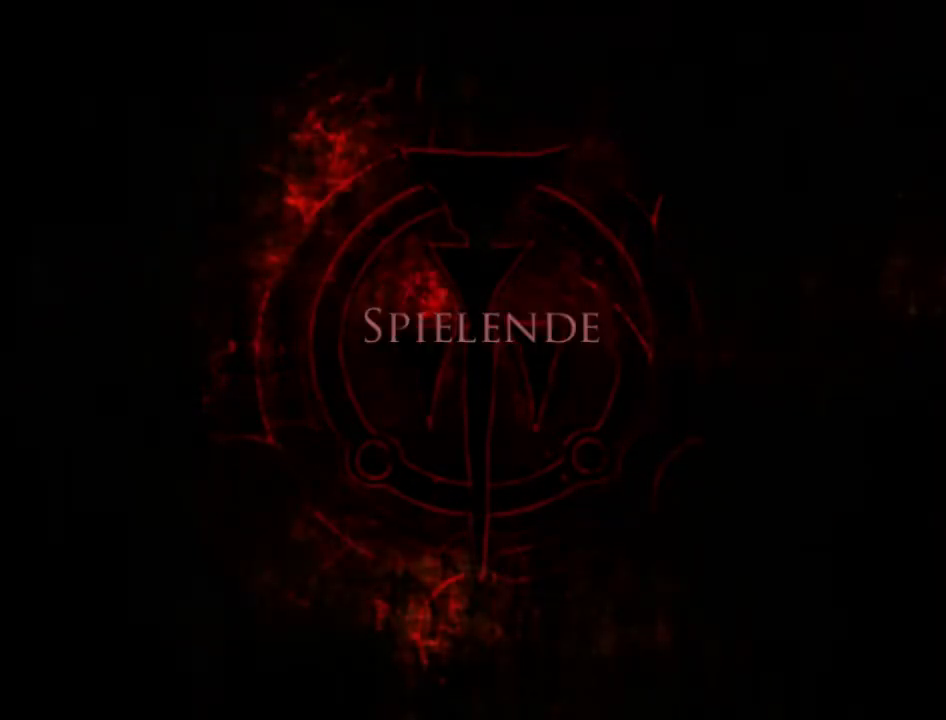
{"buttons": [], "left_stick": "center", "right_stick": "center", "events": [[67, "A", "up"], [167, "A", "down"], [200, "A", "up"], [300, "A", "down"], [333, "A", "up"], [433, "A", "down"], [500, "A", "up"]]}
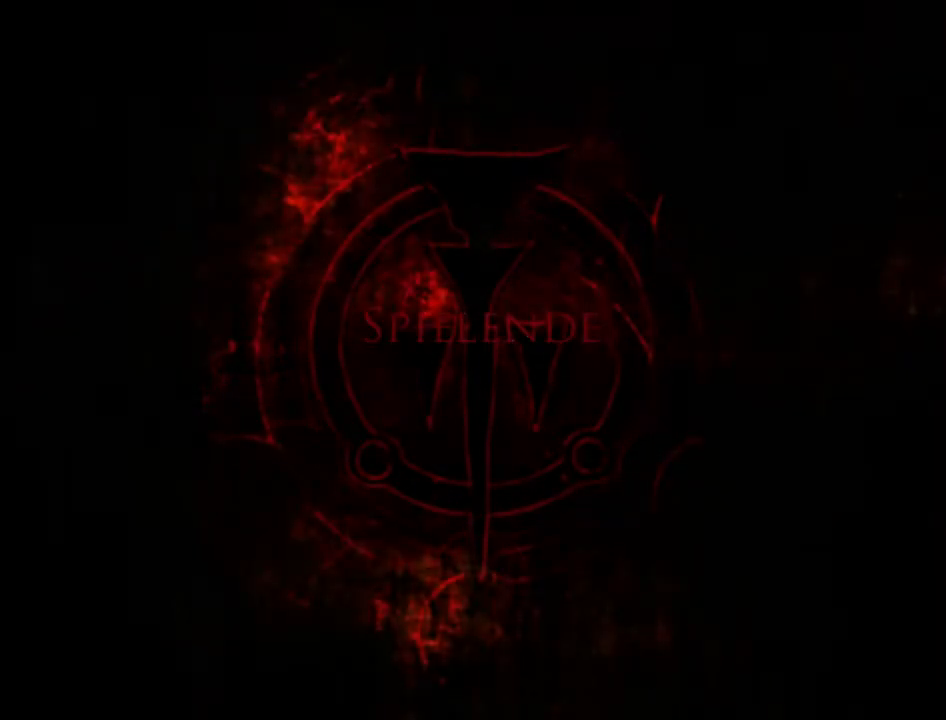
{"buttons": ["A"], "left_stick": "center", "right_stick": "center", "events": [[67, "A", "down"], [167, "A", "up"], [200, "A", "down"], [267, "A", "up"], [367, "A", "down"], [400, "A", "up"], [500, "A", "down"]]}
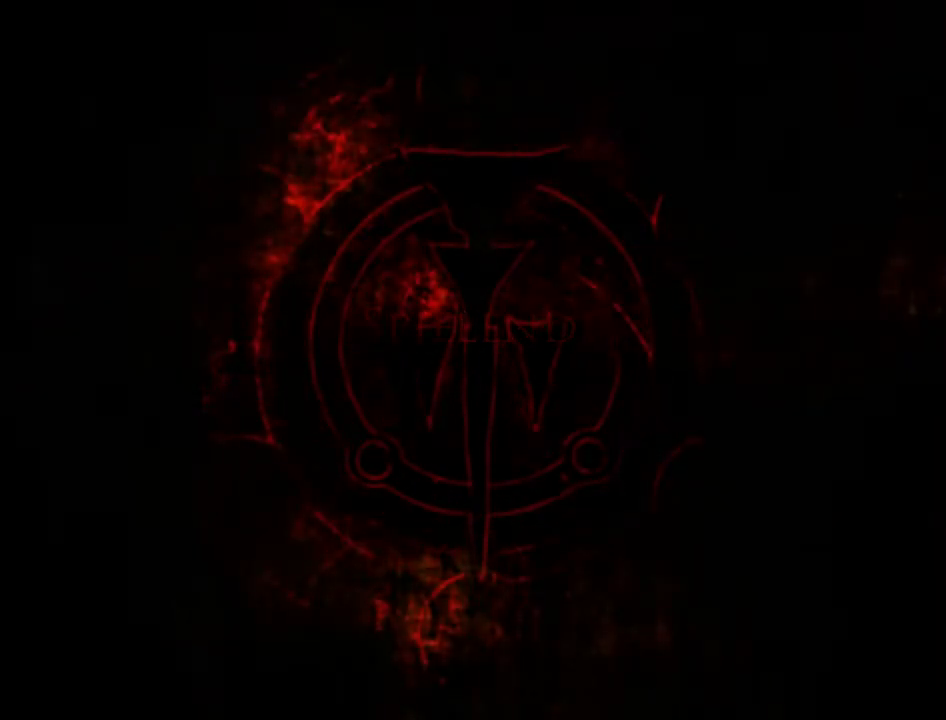
{"buttons": [], "left_stick": "center", "right_stick": "center", "events": [[33, "A", "up"], [133, "A", "down"], [167, "A", "up"], [233, "A", "down"], [300, "A", "up"], [400, "A", "down"], [433, "A", "up"]]}
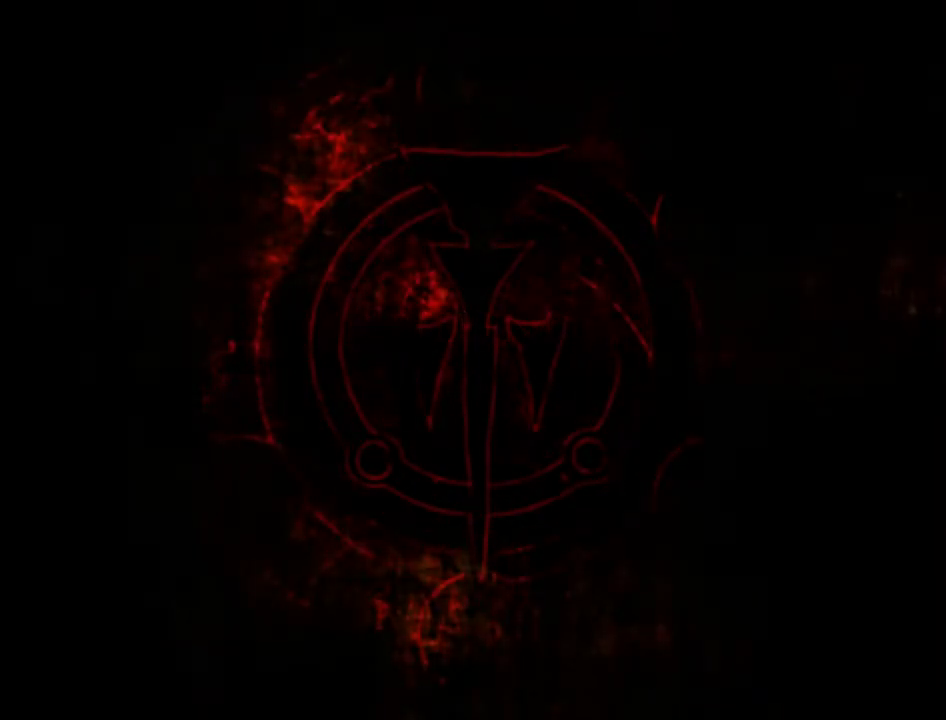
{"buttons": [], "left_stick": "center", "right_stick": "center", "events": [[33, "A", "down"], [100, "A", "up"], [167, "A", "down"], [200, "A", "up"], [300, "A", "down"], [333, "A", "up"]]}
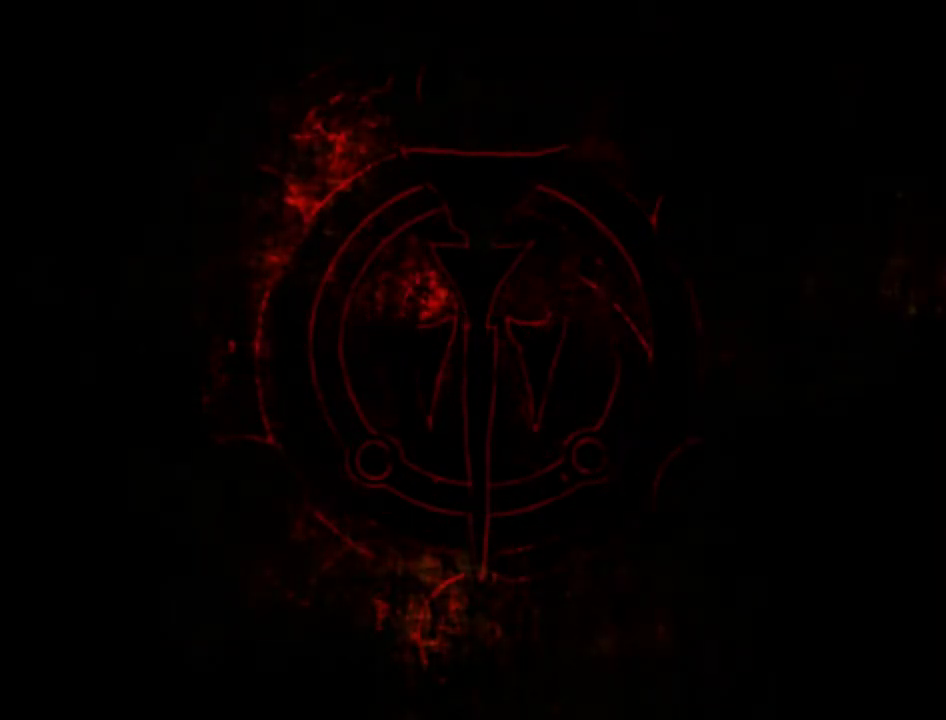
{"buttons": ["A"], "left_stick": "center", "right_stick": "center", "events": [[67, "A", "down"], [167, "A", "up"], [200, "A", "down"], [267, "A", "up"], [333, "A", "down"], [400, "A", "up"], [500, "A", "down"]]}
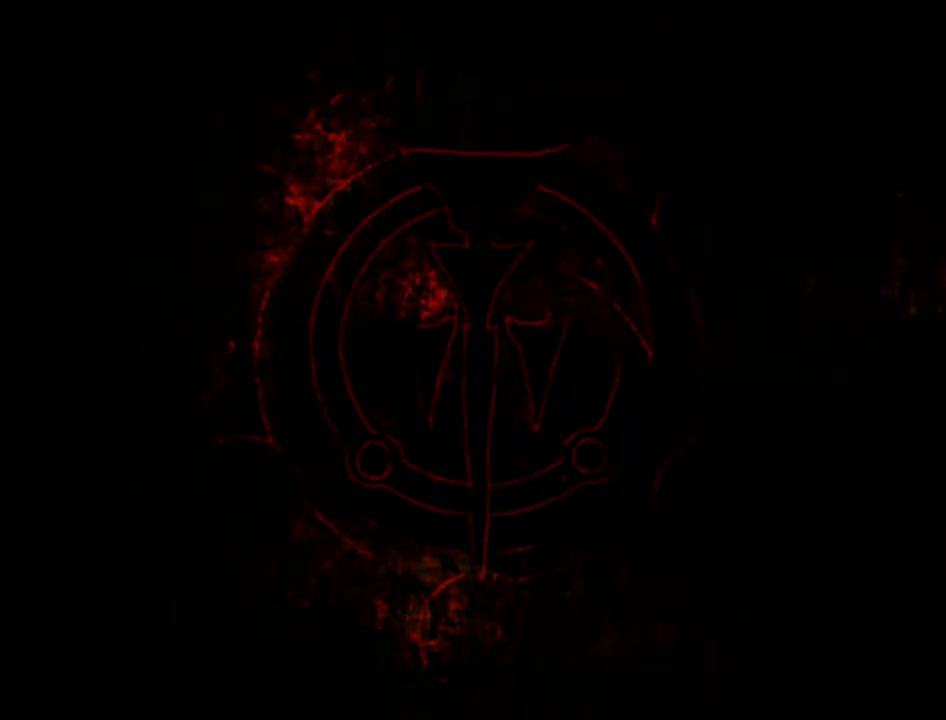
{"buttons": [], "left_stick": "center", "right_stick": "center", "events": [[67, "A", "up"], [133, "A", "down"], [200, "A", "up"], [233, "A", "down"], [333, "A", "up"], [400, "A", "down"], [467, "A", "up"]]}
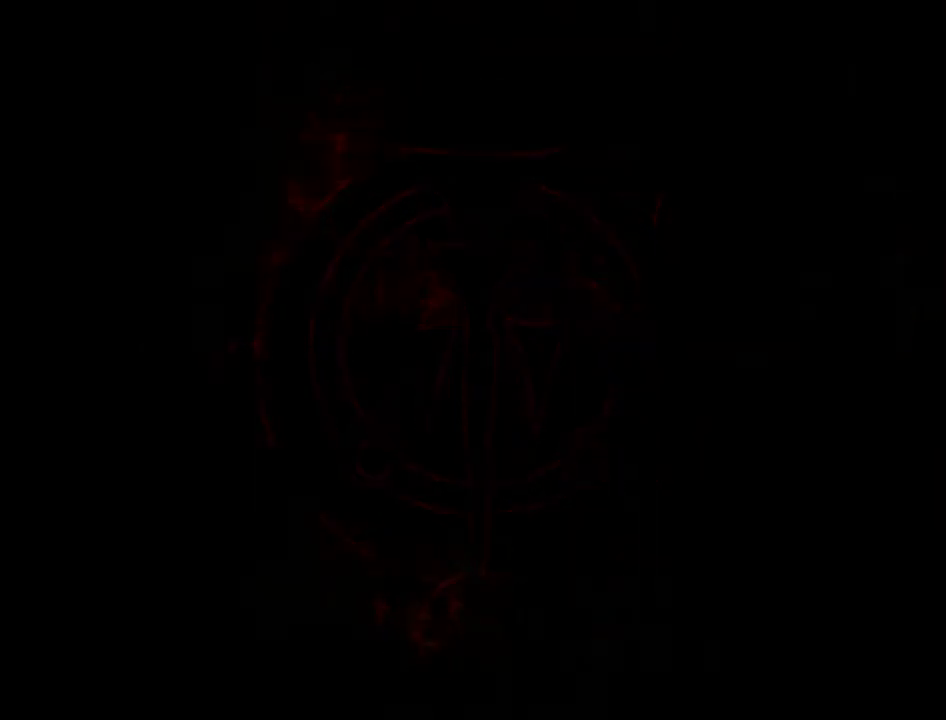
{"buttons": [], "left_stick": "center", "right_stick": "center", "events": [[33, "A", "down"], [100, "A", "up"], [167, "A", "down"], [200, "A", "up"], [300, "A", "down"], [367, "A", "up"], [433, "A", "down"], [500, "A", "up"]]}
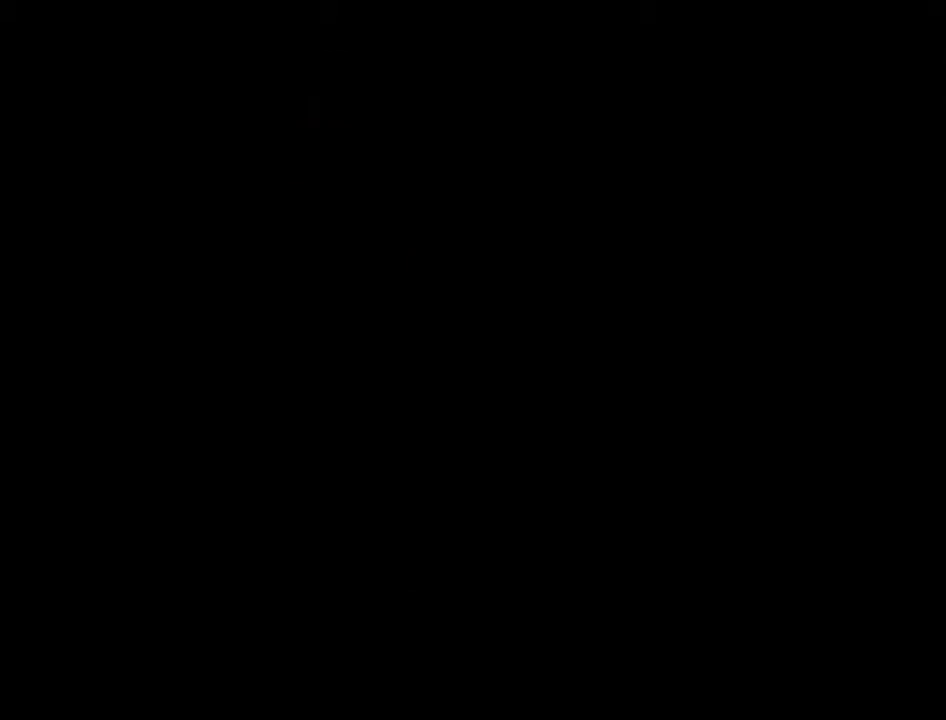
{"buttons": ["A"], "left_stick": "center", "right_stick": "center", "events": [[67, "A", "down"], [133, "A", "up"], [200, "A", "down"], [267, "A", "up"], [333, "A", "down"], [400, "A", "up"], [500, "A", "down"]]}
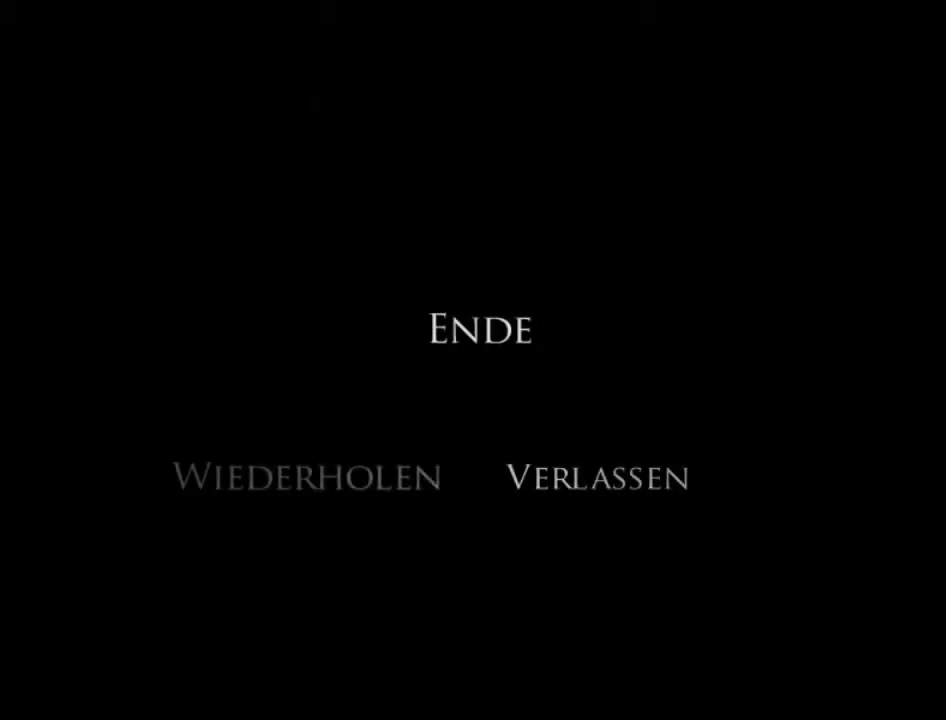
{"buttons": [], "left_stick": "center", "right_stick": "center", "events": [[67, "A", "up"], [133, "A", "down"], [167, "A", "up"], [267, "A", "down"], [300, "A", "up"], [400, "A", "down"], [433, "A", "up"]]}
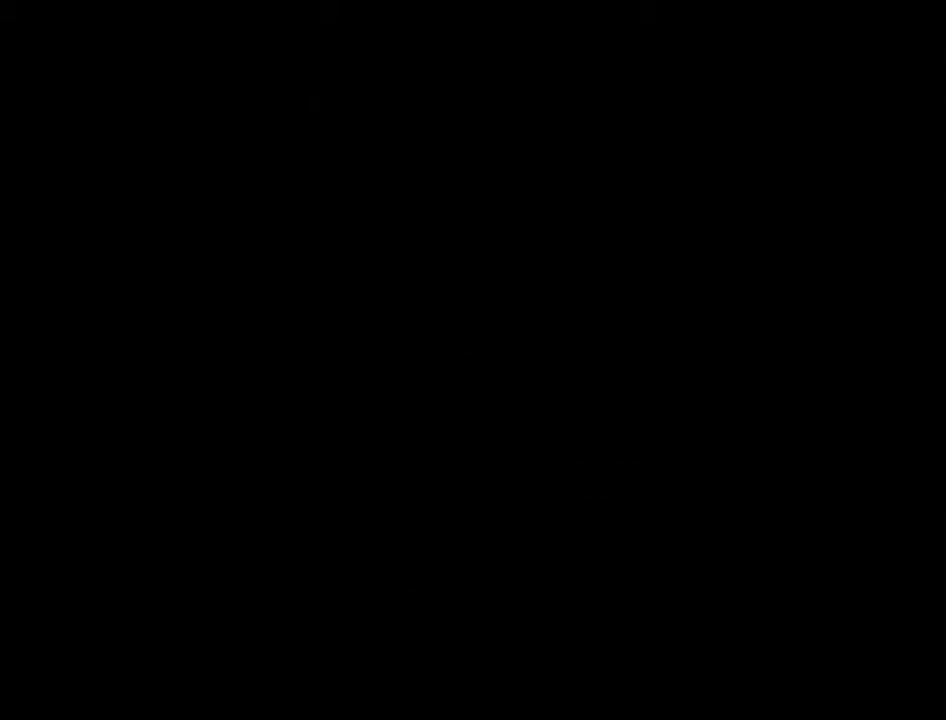
{"buttons": [], "left_stick": "center", "right_stick": "center", "events": [[33, "A", "down"], [100, "A", "up"], [167, "A", "down"], [200, "A", "up"], [300, "A", "down"], [333, "A", "up"], [433, "A", "down"], [500, "A", "up"]]}
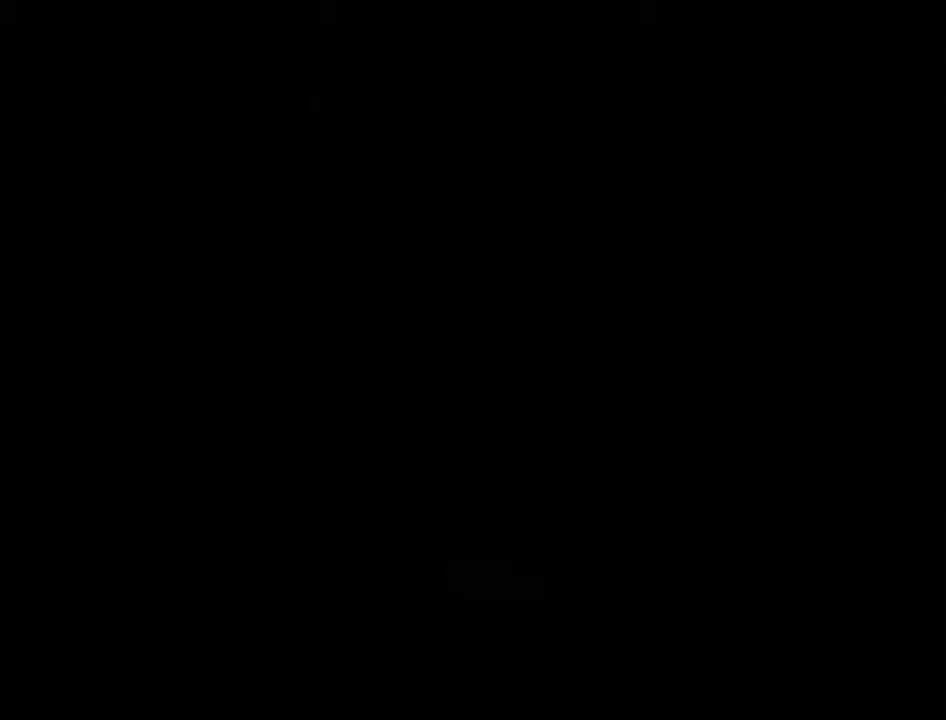
{"buttons": [], "left_stick": "center", "right_stick": "center", "events": [[67, "A", "down"], [133, "A", "up"], [167, "A", "down"], [233, "A", "up"], [333, "A", "down"], [367, "A", "up"], [467, "A", "down"], [500, "A", "up"]]}
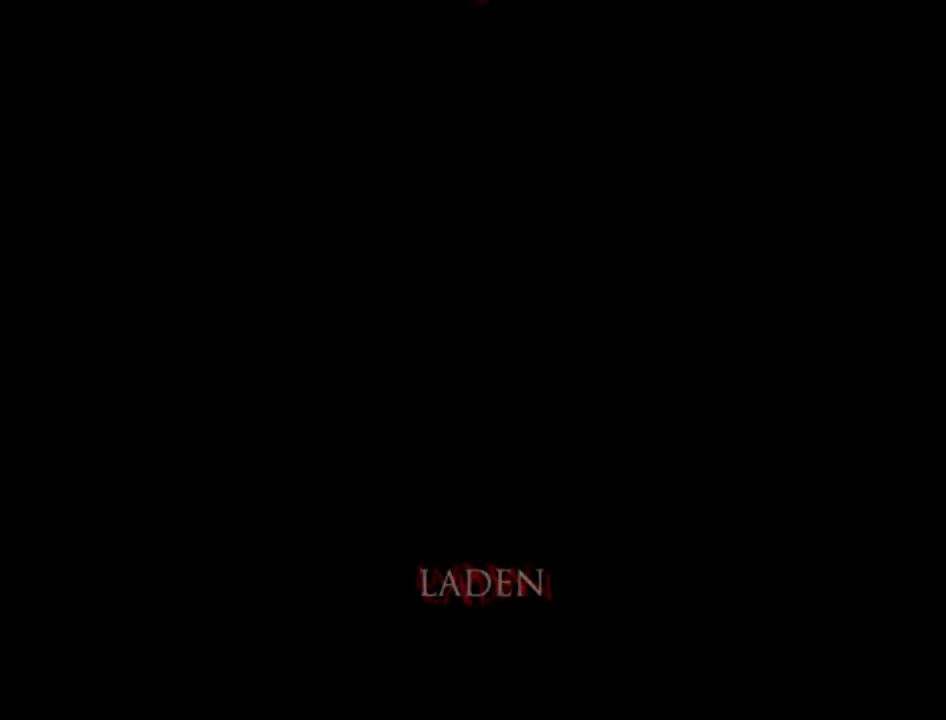
{"buttons": [], "left_stick": "center", "right_stick": "center", "events": [[133, "A", "down"], [167, "A", "up"], [367, "A", "down"], [400, "A", "up"]]}
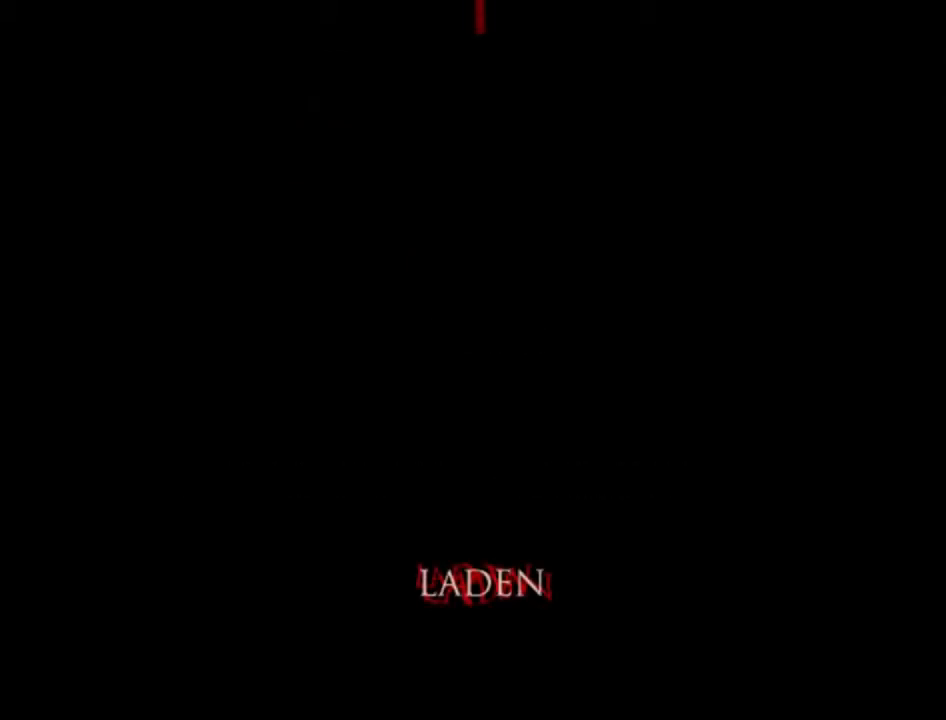
{"buttons": [], "left_stick": "center", "right_stick": "center", "events": [[33, "A", "down"], [100, "A", "up"], [167, "A", "down"], [367, "A", "up"], [400, "A", "down"], [467, "A", "up"]]}
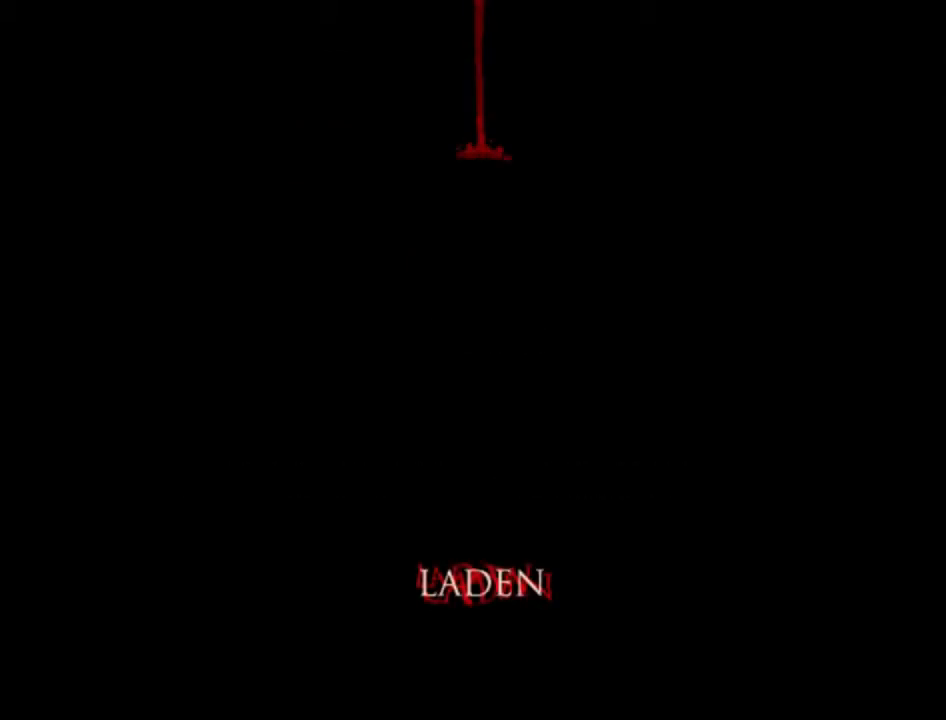
{"buttons": [], "left_stick": "center", "right_stick": "center", "events": [[33, "A", "down"], [100, "A", "up"]]}